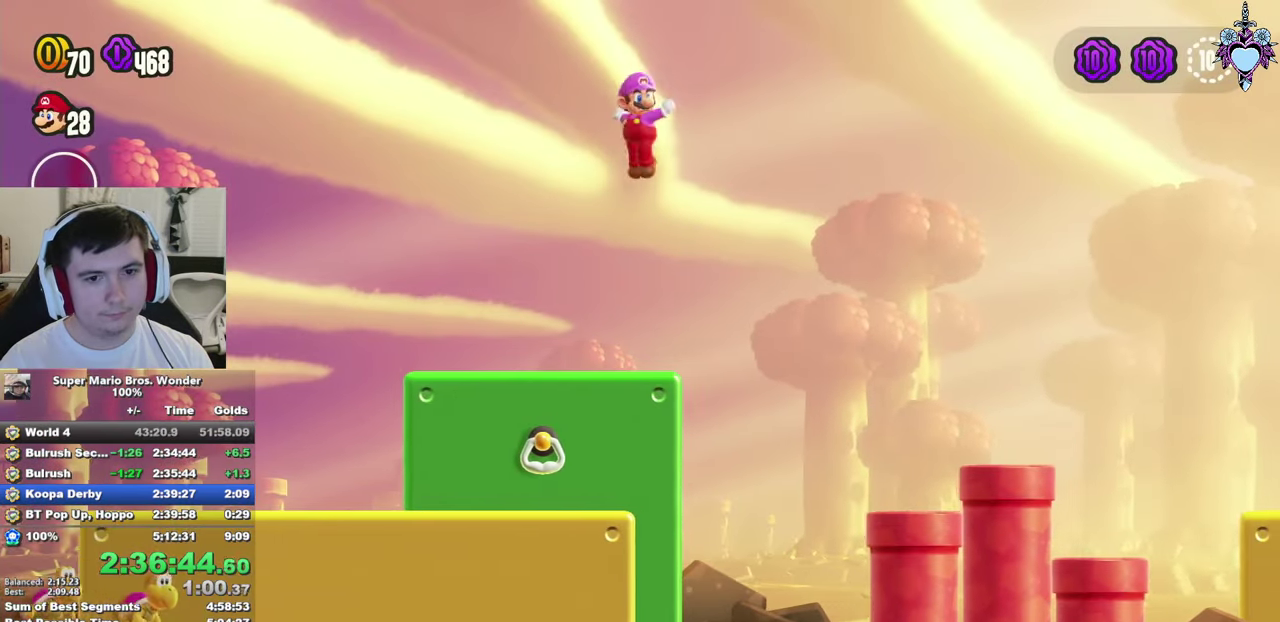
Gameplay with a controller (PlayStation layout); each line is a JSON object with the inputs held at the frame after it. "events" lists button and stick changes between this image and that frame as [ms after this image, input, new state], when the widget could be followed in between. This overlay highlights the sticks when they move; stick clicks (L3 R3) are not distinguishable. Not read: L3 R3.
{"buttons": ["SQUARE", "DPAD_RIGHT"], "left_stick": "center", "right_stick": "center", "events": [[183, "R1", "down"], [317, "CROSS", "down"], [367, "R1", "up"], [467, "CROSS", "up"]]}
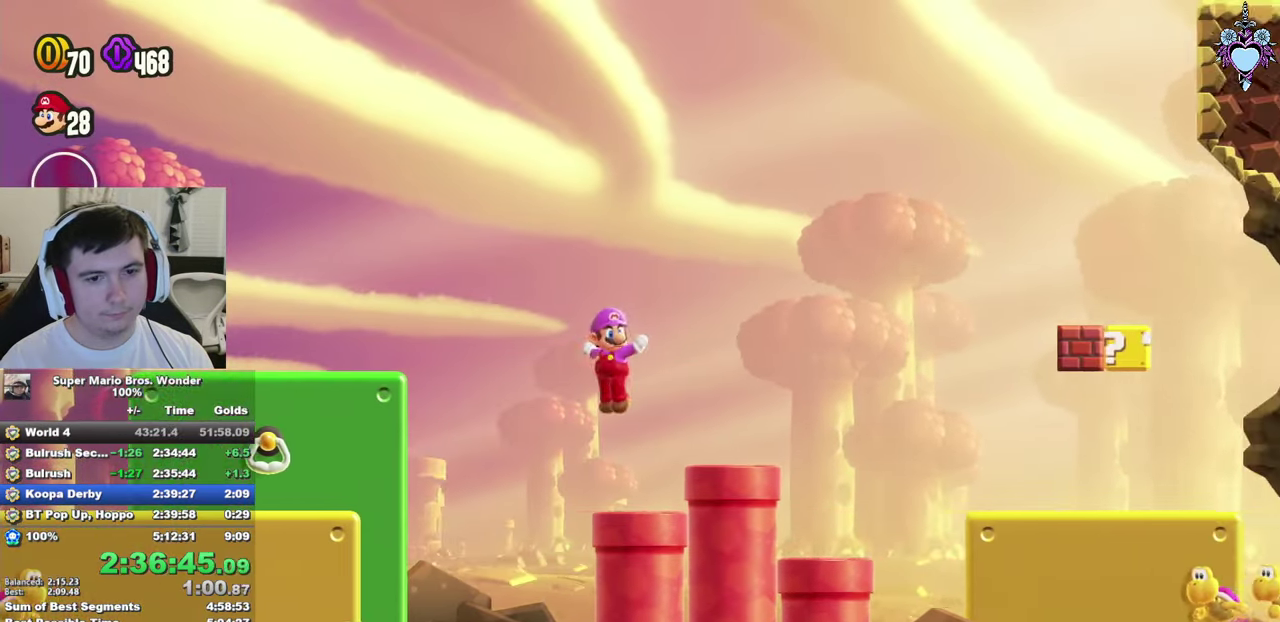
{"buttons": ["SQUARE", "DPAD_RIGHT"], "left_stick": "center", "right_stick": "center", "events": [[117, "CROSS", "down"], [400, "CROSS", "up"]]}
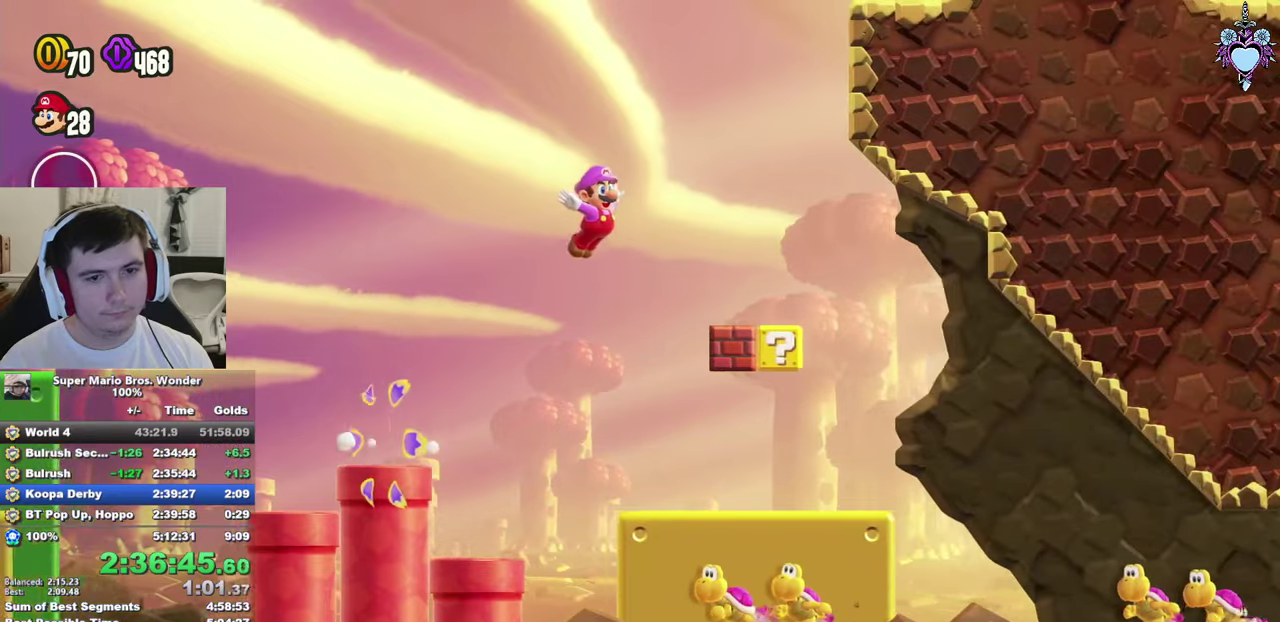
{"buttons": ["SQUARE", "DPAD_DOWN", "DPAD_RIGHT"], "left_stick": "center", "right_stick": "center", "events": [[234, "DPAD_DOWN", "down"]]}
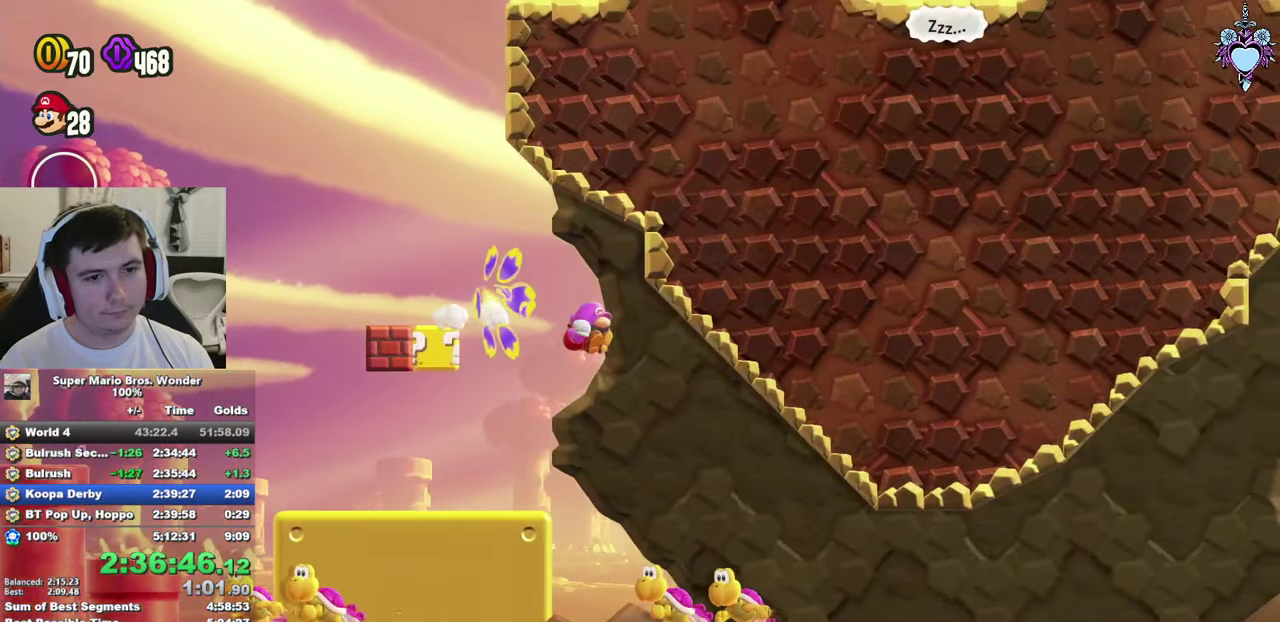
{"buttons": ["SQUARE", "DPAD_RIGHT"], "left_stick": "center", "right_stick": "center", "events": [[334, "DPAD_DOWN", "up"]]}
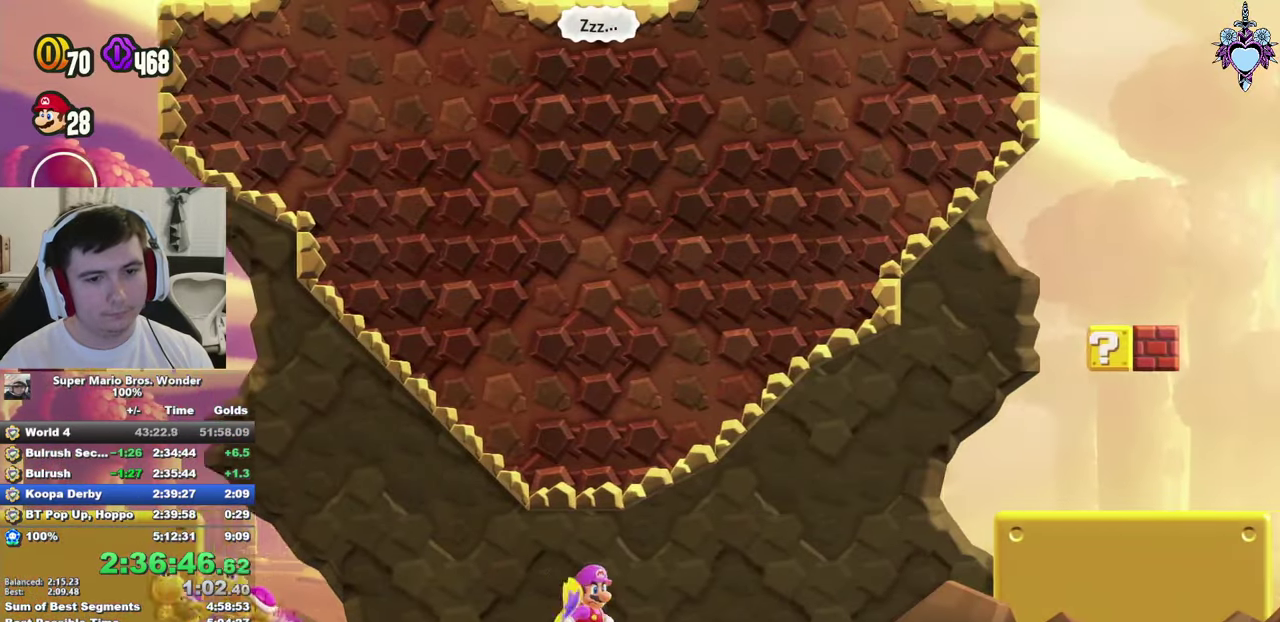
{"buttons": ["SQUARE", "DPAD_RIGHT"], "left_stick": "center", "right_stick": "center", "events": [[134, "CROSS", "down"], [217, "DPAD_RIGHT", "up"], [317, "CROSS", "up"], [367, "DPAD_RIGHT", "down"]]}
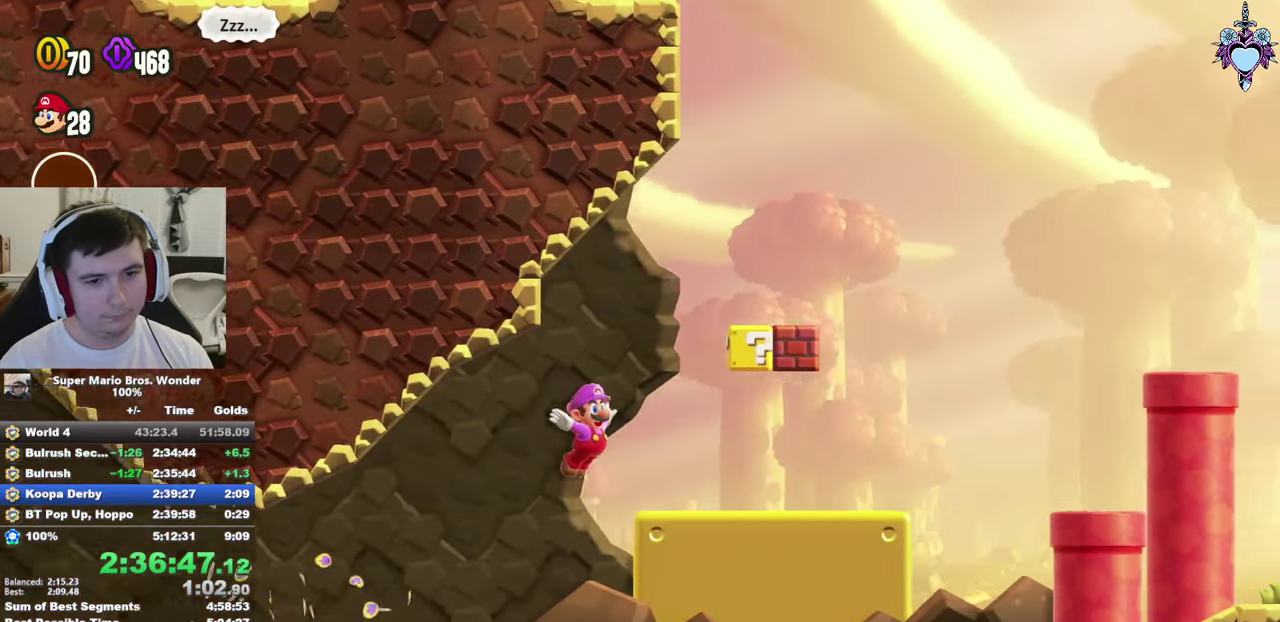
{"buttons": ["SQUARE", "DPAD_RIGHT"], "left_stick": "center", "right_stick": "center", "events": [[284, "CROSS", "down"], [484, "CROSS", "up"]]}
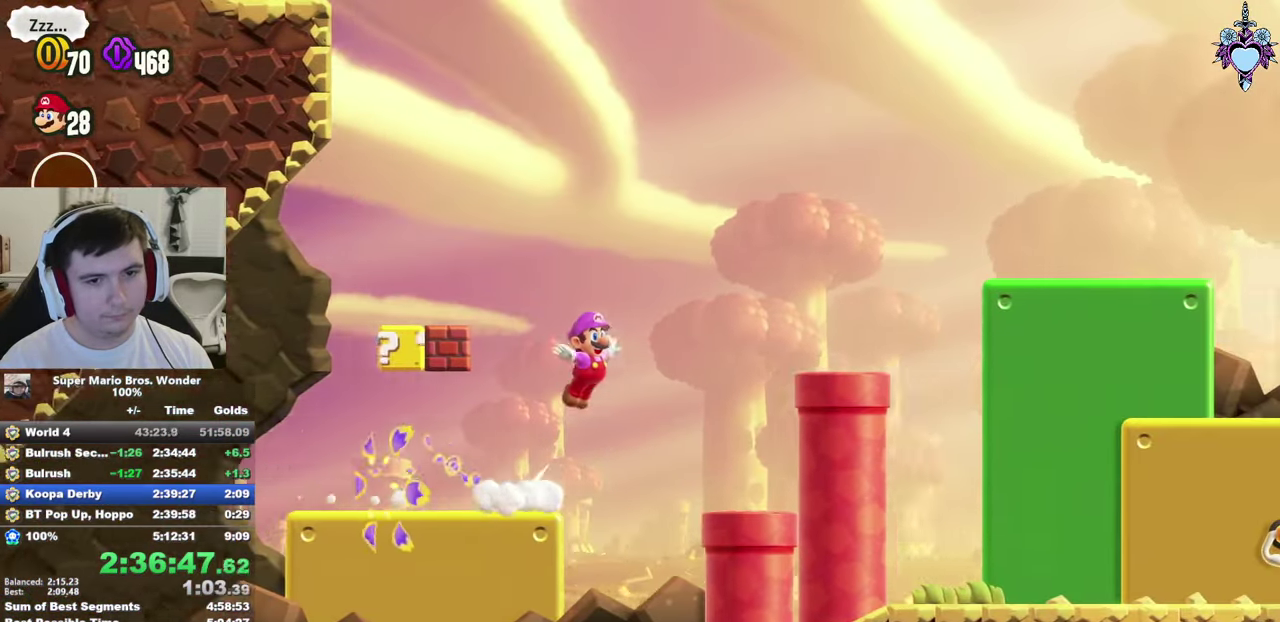
{"buttons": ["SQUARE", "DPAD_RIGHT"], "left_stick": "center", "right_stick": "center", "events": [[284, "CROSS", "down"], [434, "CROSS", "up"]]}
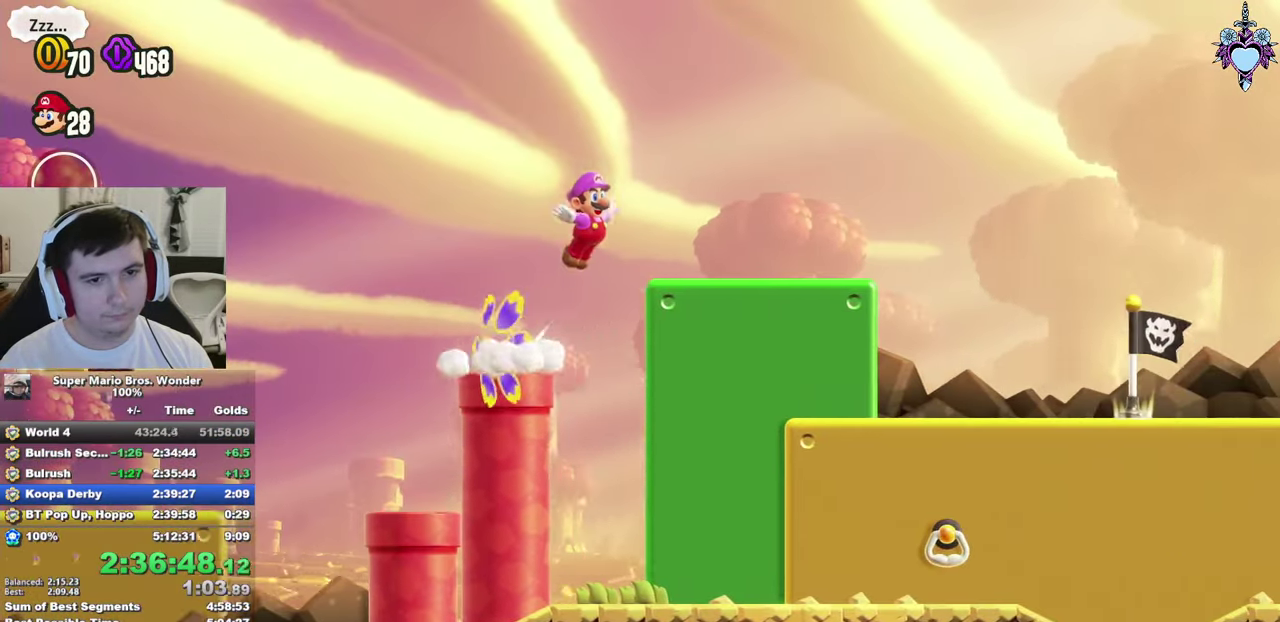
{"buttons": ["SQUARE", "DPAD_RIGHT"], "left_stick": "center", "right_stick": "center", "events": [[284, "SQUARE", "up"], [384, "SQUARE", "down"]]}
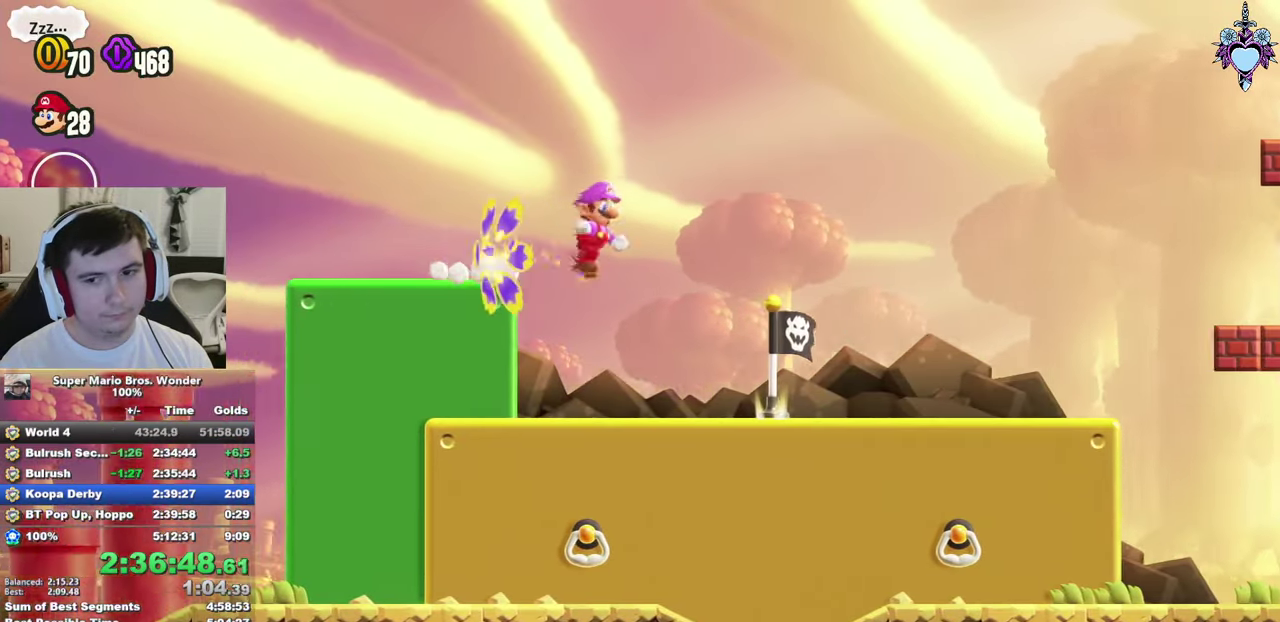
{"buttons": ["SQUARE", "DPAD_RIGHT"], "left_stick": "center", "right_stick": "center", "events": [[50, "CROSS", "down"], [317, "CROSS", "up"]]}
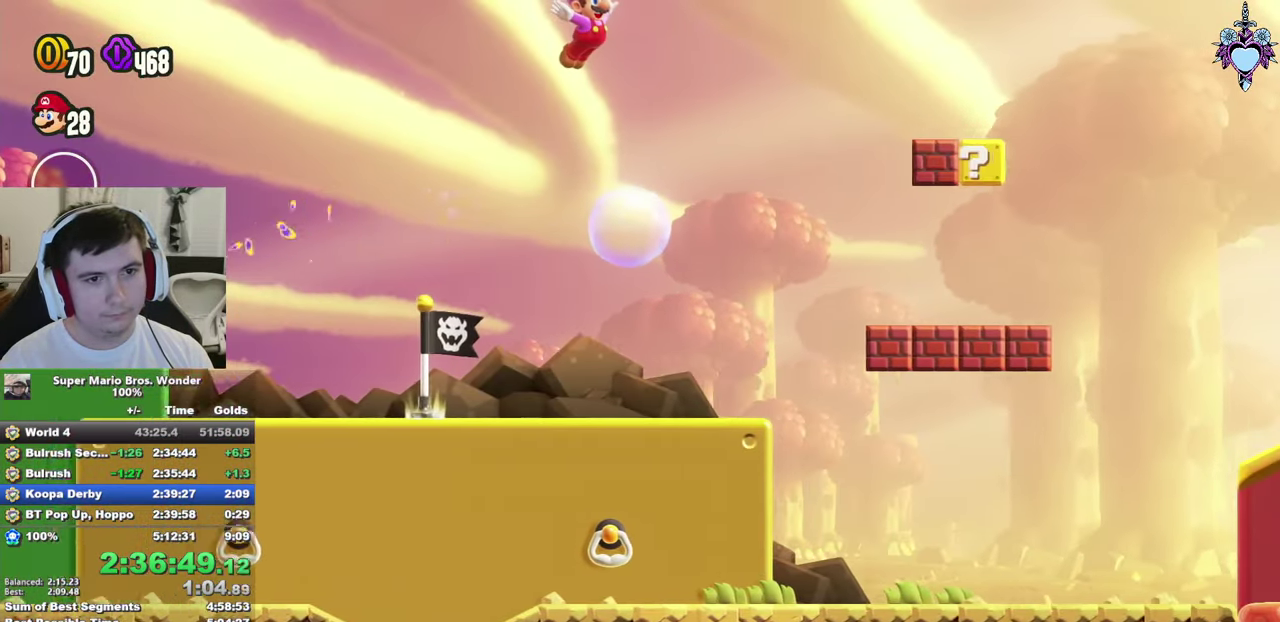
{"buttons": ["SQUARE", "DPAD_RIGHT"], "left_stick": "center", "right_stick": "center", "events": [[134, "CROSS", "down"], [350, "CROSS", "up"]]}
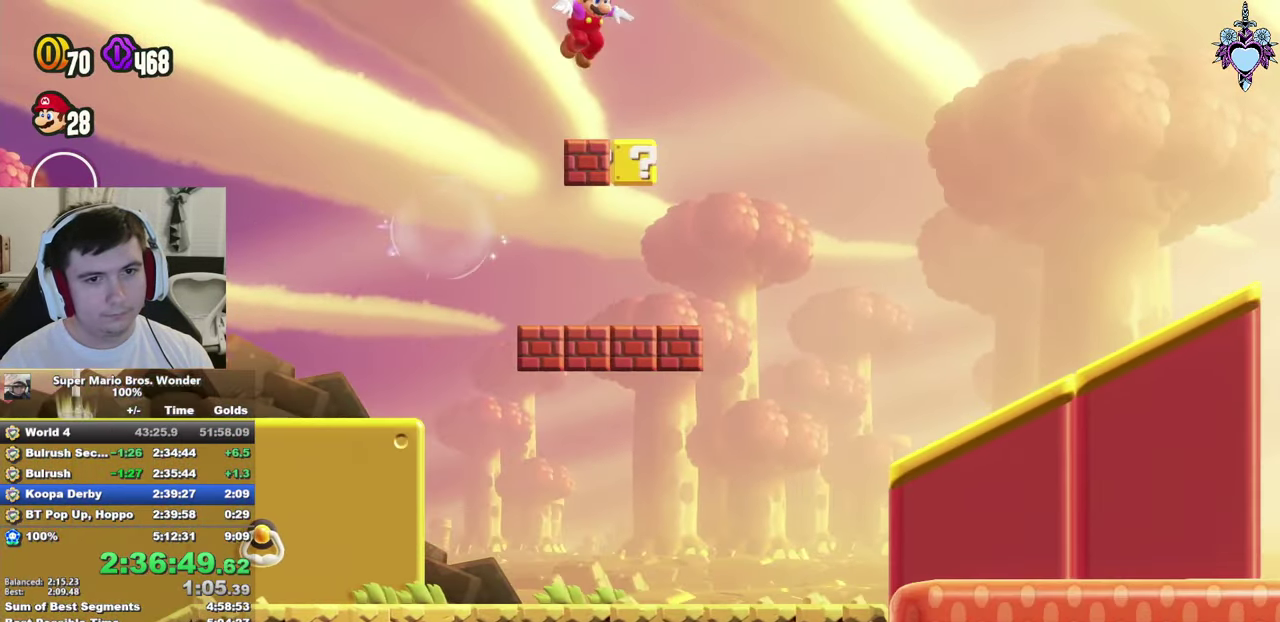
{"buttons": ["SQUARE", "DPAD_RIGHT"], "left_stick": "center", "right_stick": "center", "events": [[150, "R1", "down"], [250, "R1", "up"]]}
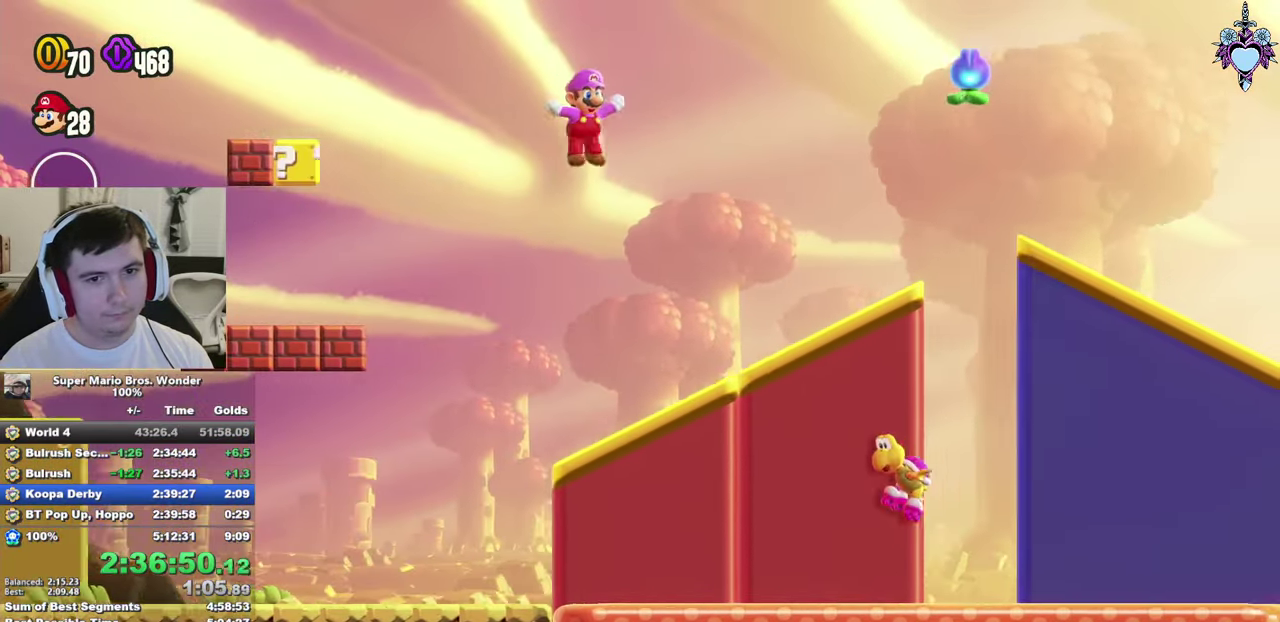
{"buttons": ["CROSS", "SQUARE", "DPAD_RIGHT"], "left_stick": "center", "right_stick": "center", "events": [[216, "CROSS", "down"]]}
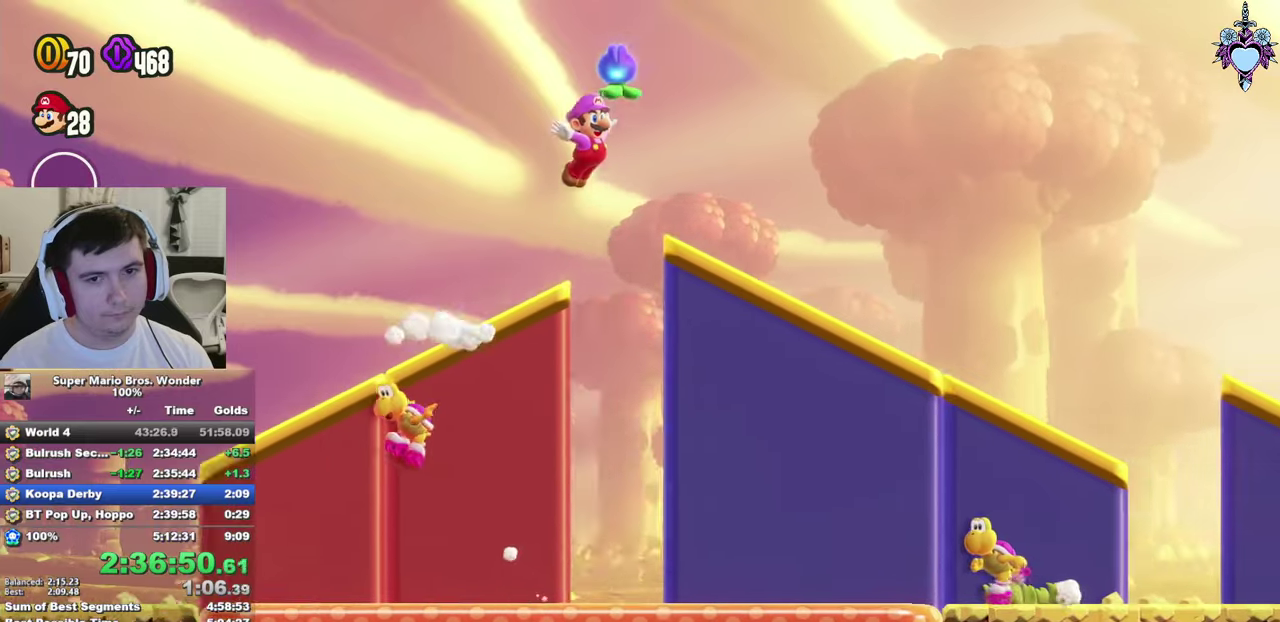
{"buttons": ["CROSS", "SQUARE"], "left_stick": "center", "right_stick": "center", "events": [[300, "R1", "down"], [416, "R1", "up"], [466, "DPAD_RIGHT", "up"]]}
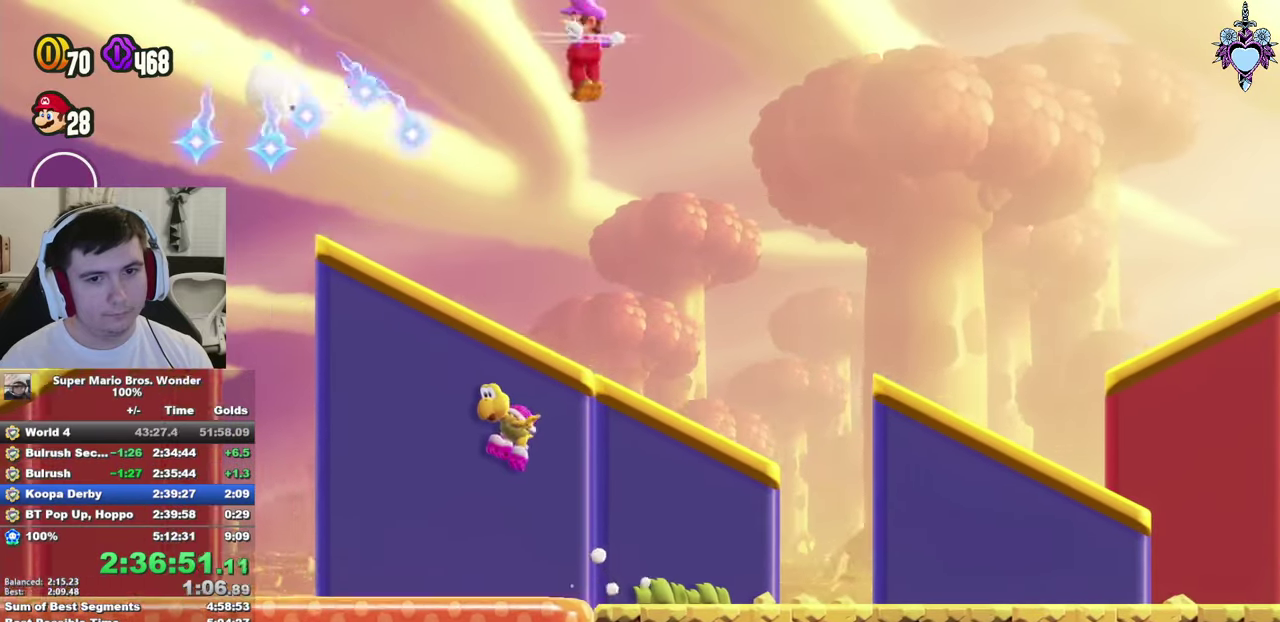
{"buttons": ["SQUARE"], "left_stick": "center", "right_stick": "center", "events": [[66, "CROSS", "up"], [166, "DPAD_LEFT", "down"], [500, "DPAD_LEFT", "up"]]}
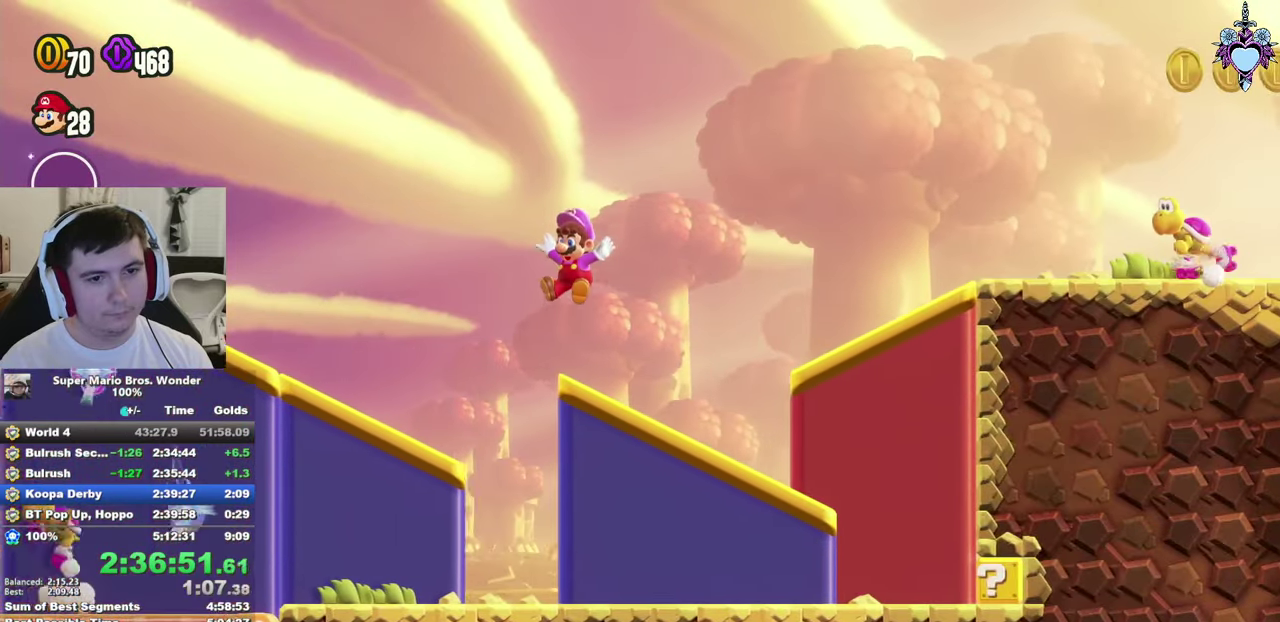
{"buttons": ["CROSS", "SQUARE"], "left_stick": "center", "right_stick": "center", "events": [[50, "CROSS", "down"], [100, "DPAD_RIGHT", "down"], [233, "DPAD_RIGHT", "up"]]}
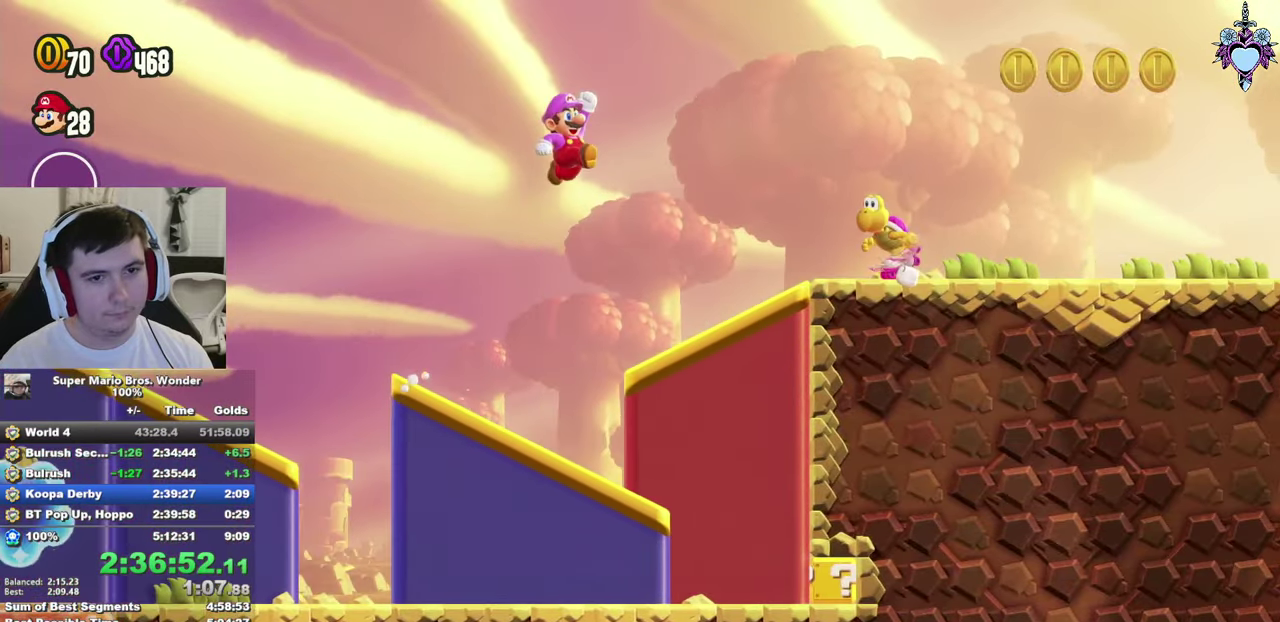
{"buttons": ["CROSS", "SQUARE", "DPAD_LEFT"], "left_stick": "center", "right_stick": "center", "events": [[50, "R1", "down"], [150, "R1", "up"], [216, "DPAD_LEFT", "down"]]}
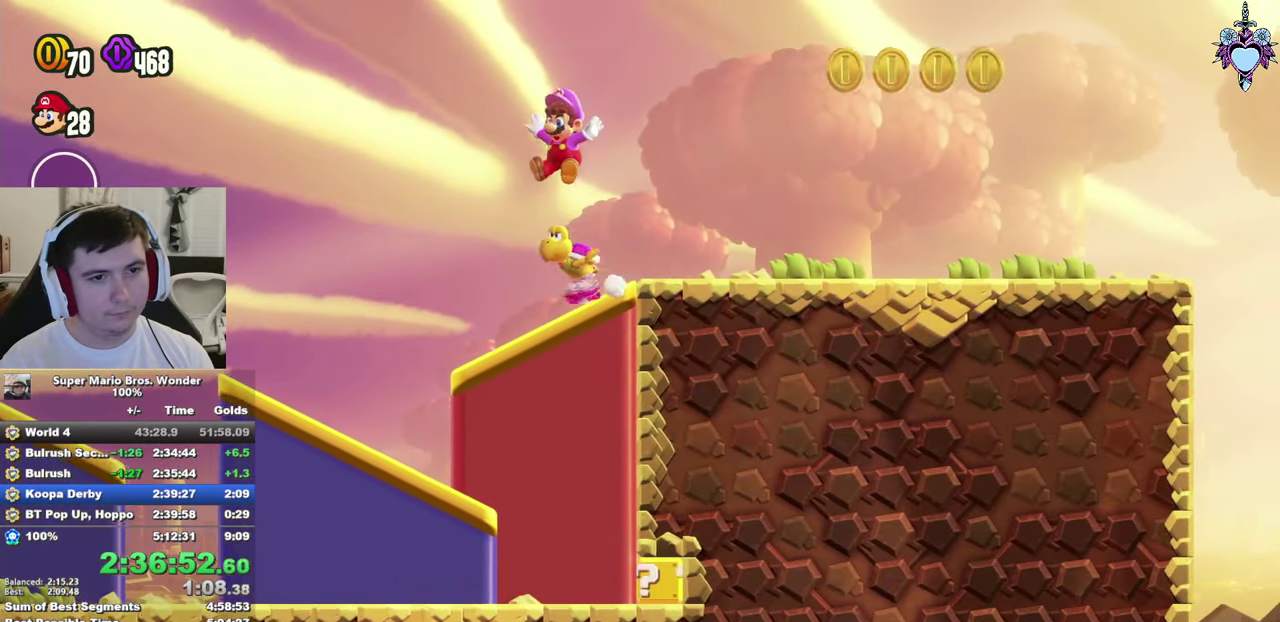
{"buttons": ["SQUARE", "DPAD_RIGHT"], "left_stick": "center", "right_stick": "center", "events": [[166, "CROSS", "up"], [200, "DPAD_LEFT", "up"], [250, "CROSS", "down"], [333, "CROSS", "up"], [400, "DPAD_RIGHT", "down"]]}
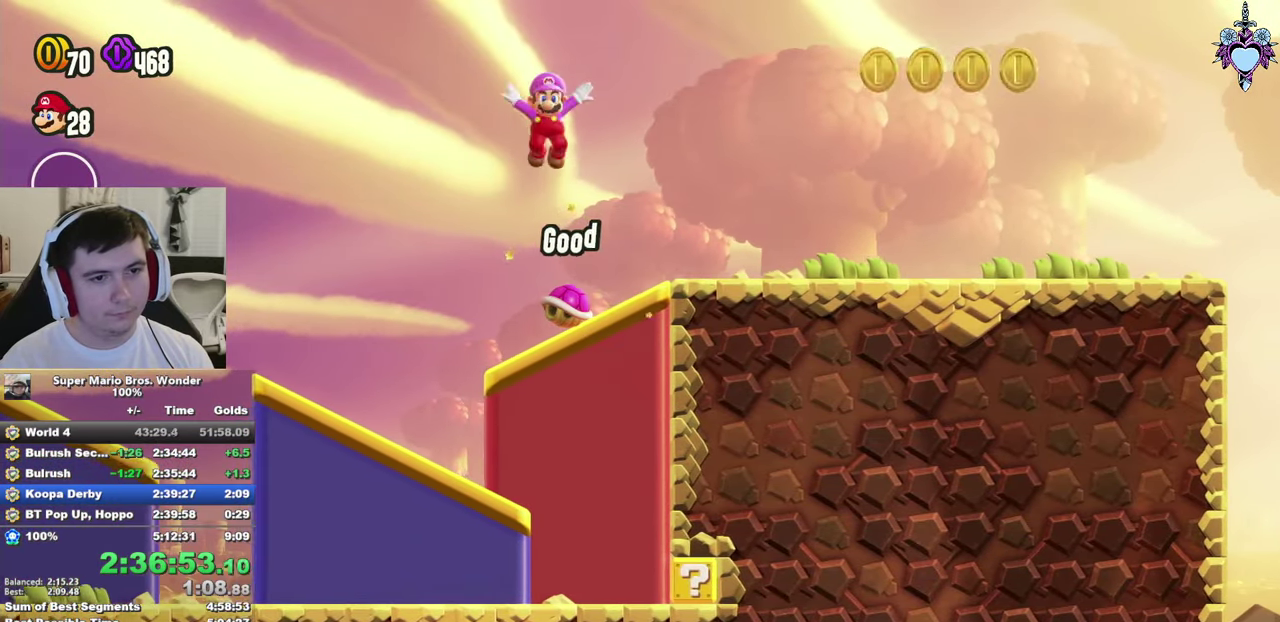
{"buttons": ["CROSS", "SQUARE", "DPAD_LEFT"], "left_stick": "center", "right_stick": "center", "events": [[83, "DPAD_RIGHT", "up"], [133, "DPAD_LEFT", "down"], [200, "CROSS", "down"]]}
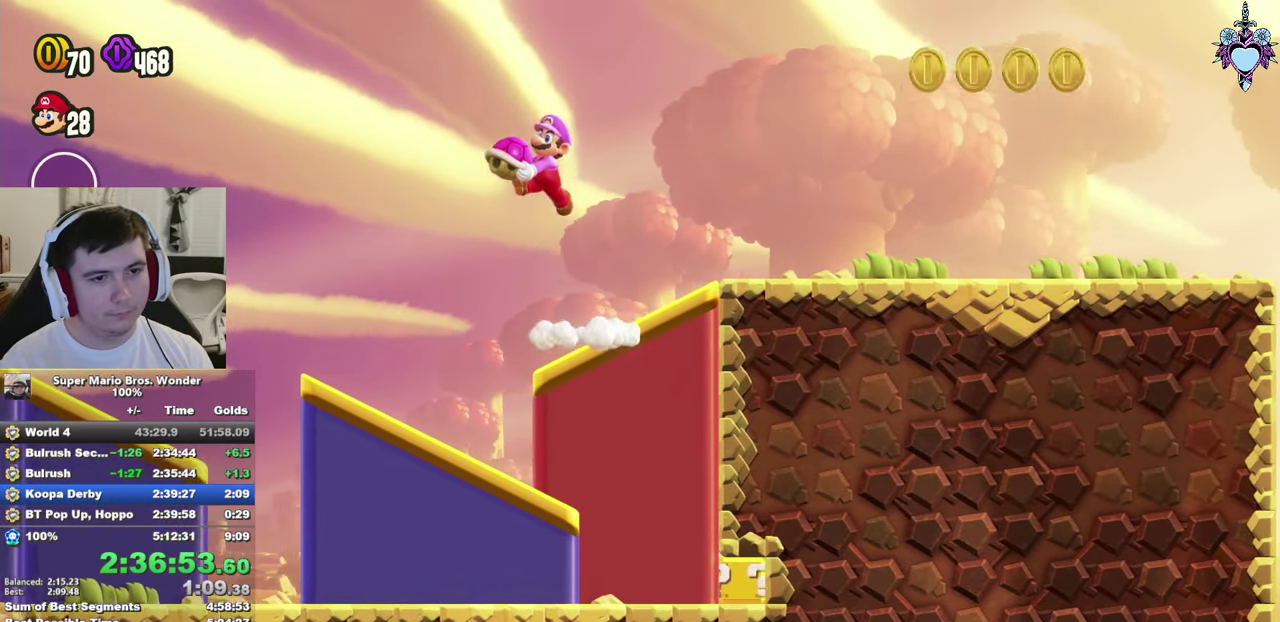
{"buttons": ["SQUARE", "DPAD_RIGHT"], "left_stick": "center", "right_stick": "center", "events": [[333, "DPAD_LEFT", "up"], [450, "CROSS", "up"], [483, "DPAD_RIGHT", "down"]]}
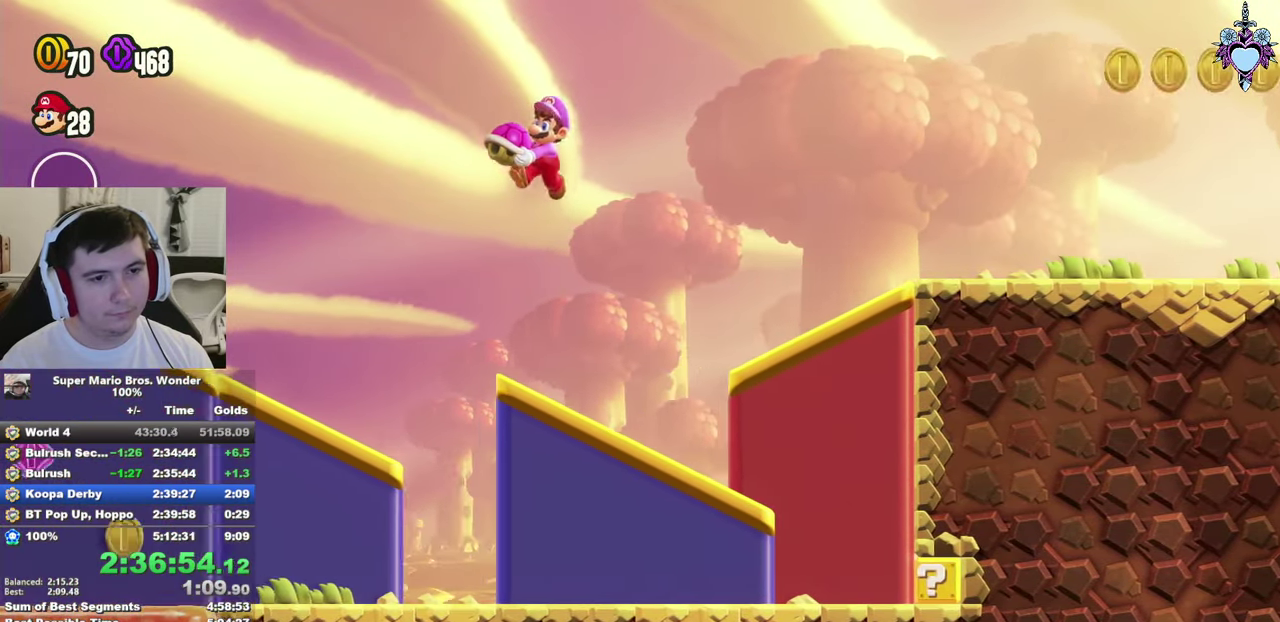
{"buttons": ["CROSS", "DPAD_RIGHT"], "left_stick": "center", "right_stick": "center", "events": [[50, "SQUARE", "up"], [66, "DPAD_RIGHT", "up"], [200, "DPAD_LEFT", "down"], [316, "DPAD_UP", "down"], [333, "DPAD_LEFT", "up"], [383, "DPAD_UP", "up"], [416, "DPAD_RIGHT", "down"], [450, "CROSS", "down"]]}
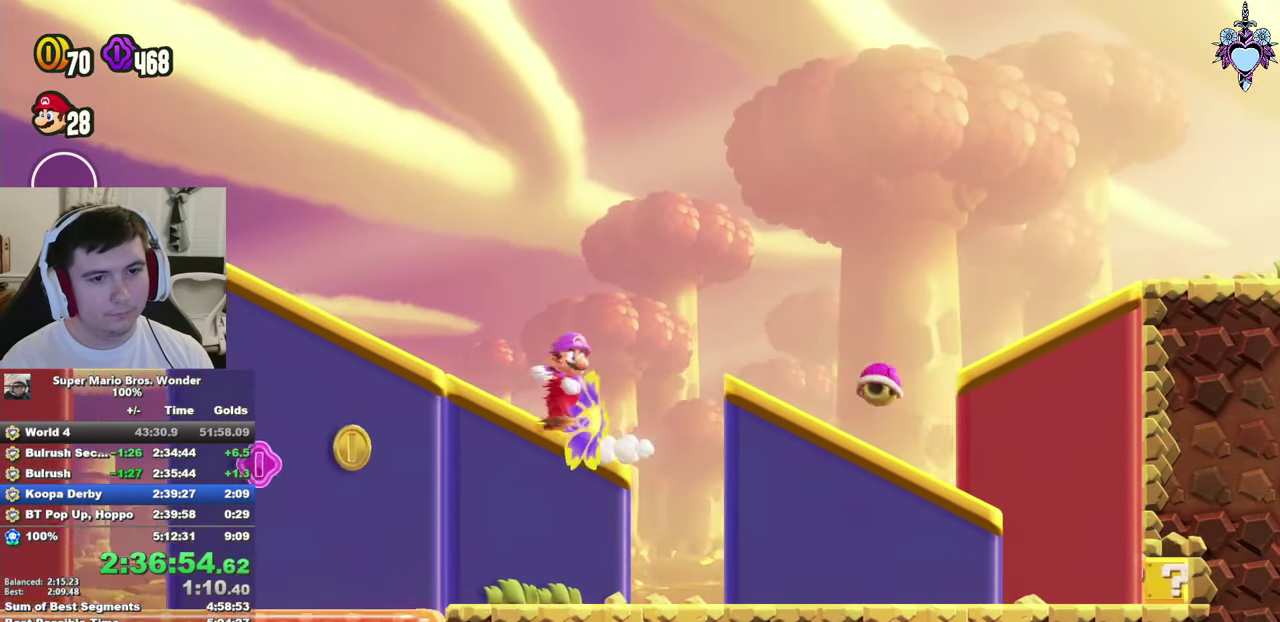
{"buttons": ["CROSS", "SQUARE", "R1", "DPAD_RIGHT"], "left_stick": "center", "right_stick": "center", "events": [[83, "SQUARE", "down"], [500, "R1", "down"]]}
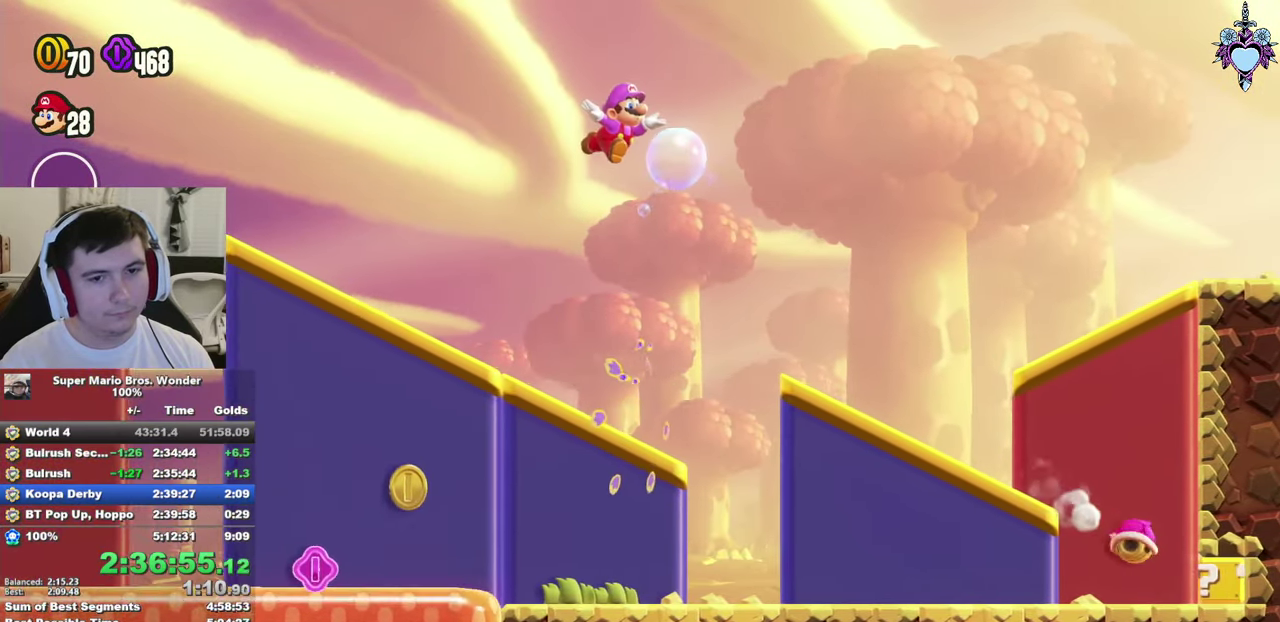
{"buttons": ["SQUARE"], "left_stick": "center", "right_stick": "center", "events": [[66, "R1", "up"], [83, "CROSS", "up"], [133, "DPAD_RIGHT", "up"], [367, "DPAD_LEFT", "down"], [467, "DPAD_LEFT", "up"]]}
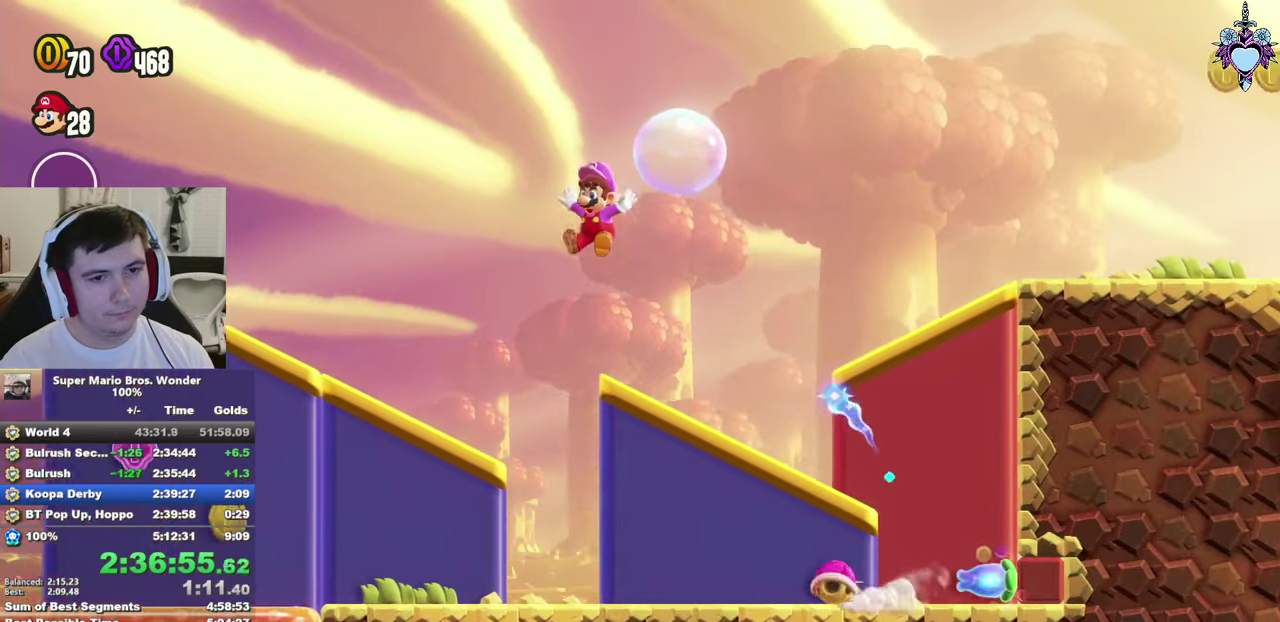
{"buttons": ["SQUARE", "DPAD_RIGHT"], "left_stick": "center", "right_stick": "center", "events": [[67, "DPAD_RIGHT", "down"], [83, "CROSS", "down"], [483, "CROSS", "up"]]}
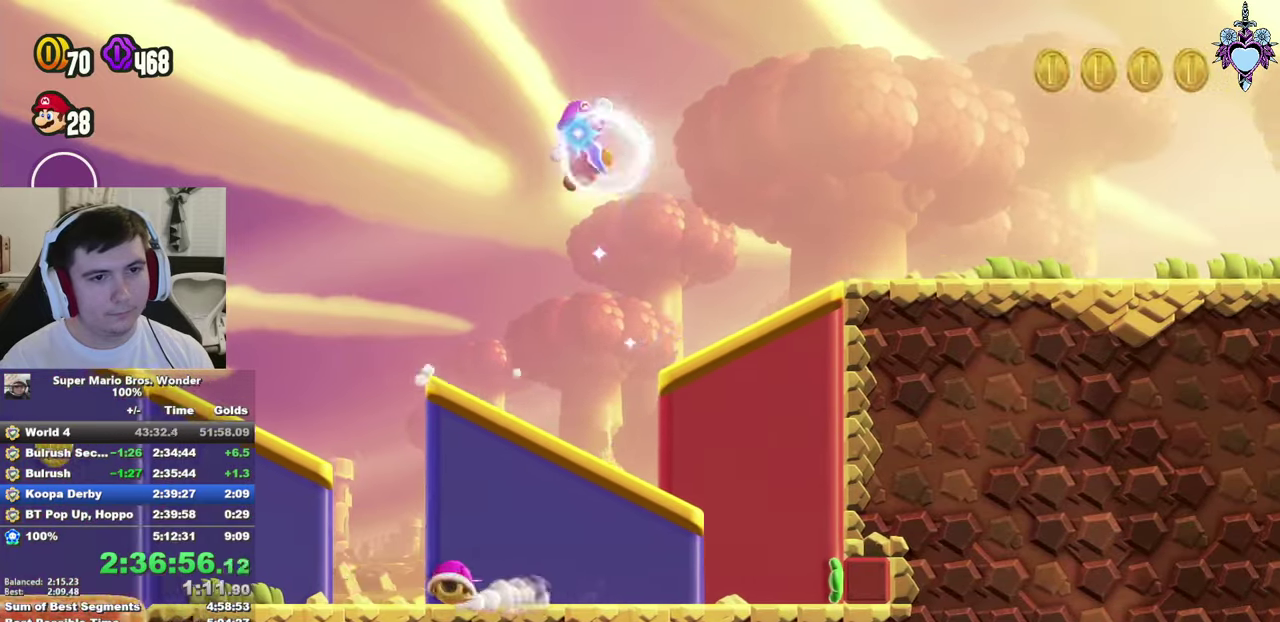
{"buttons": ["SQUARE", "DPAD_UP", "DPAD_LEFT"], "left_stick": "center", "right_stick": "center", "events": [[333, "DPAD_LEFT", "down"], [333, "DPAD_RIGHT", "up"], [433, "DPAD_UP", "down"]]}
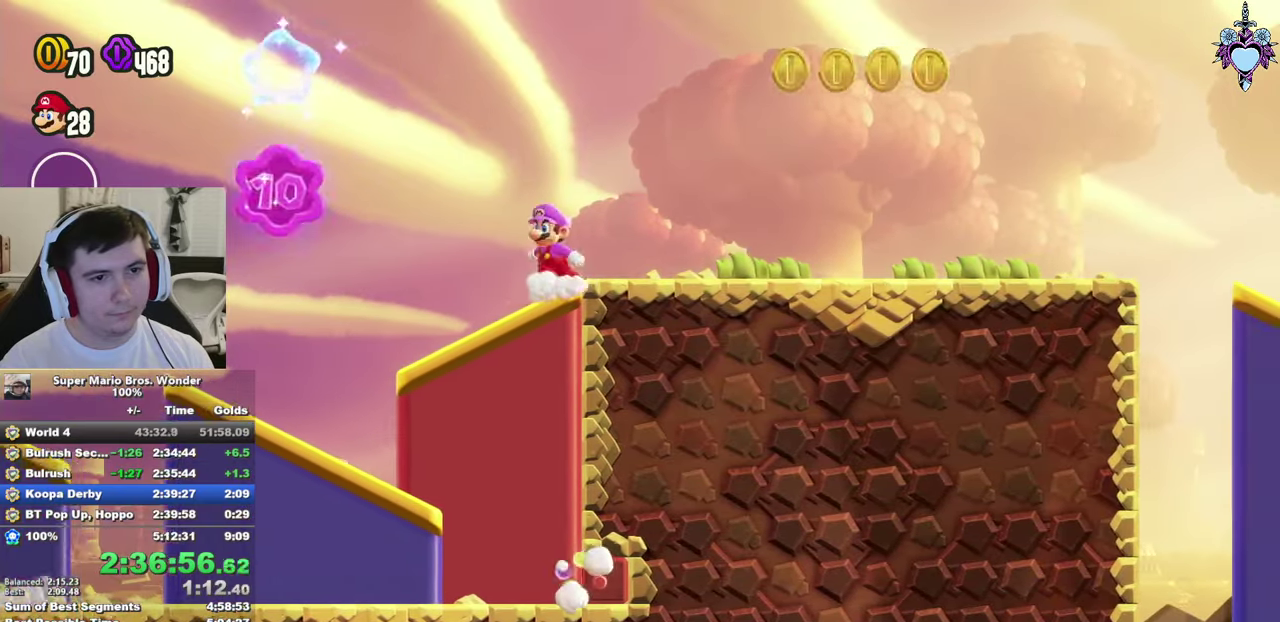
{"buttons": ["SQUARE", "DPAD_RIGHT"], "left_stick": "center", "right_stick": "center", "events": [[133, "DPAD_UP", "up"], [200, "DPAD_LEFT", "up"], [283, "DPAD_RIGHT", "down"]]}
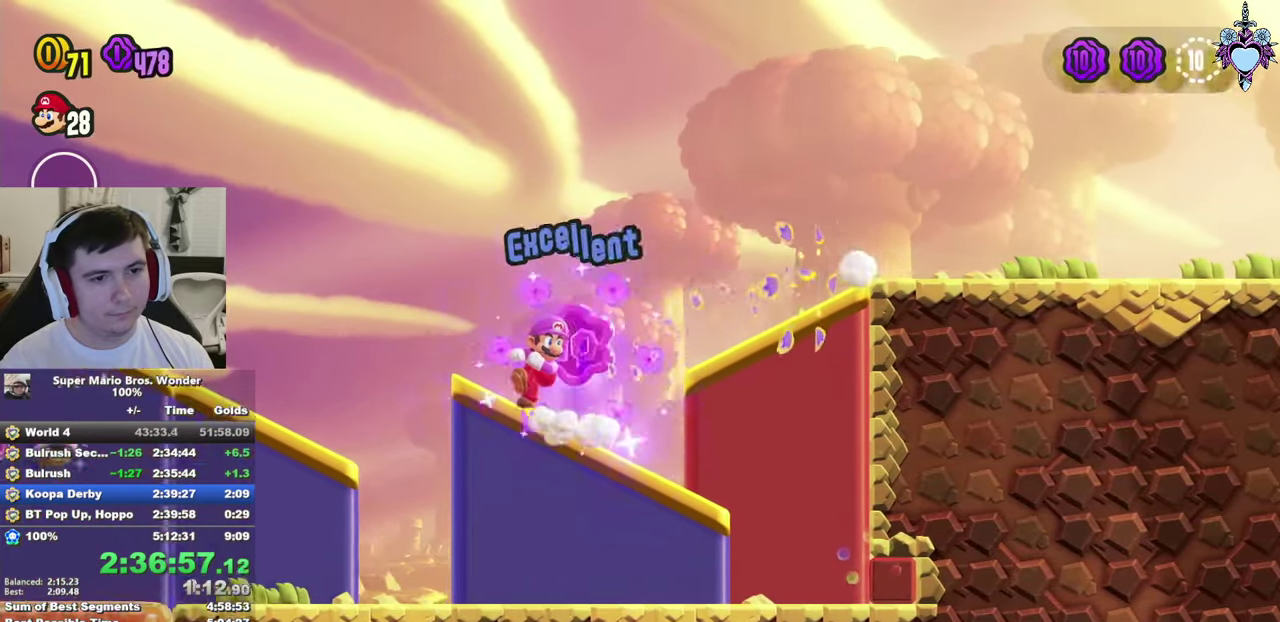
{"buttons": ["SQUARE", "DPAD_RIGHT"], "left_stick": "center", "right_stick": "center", "events": []}
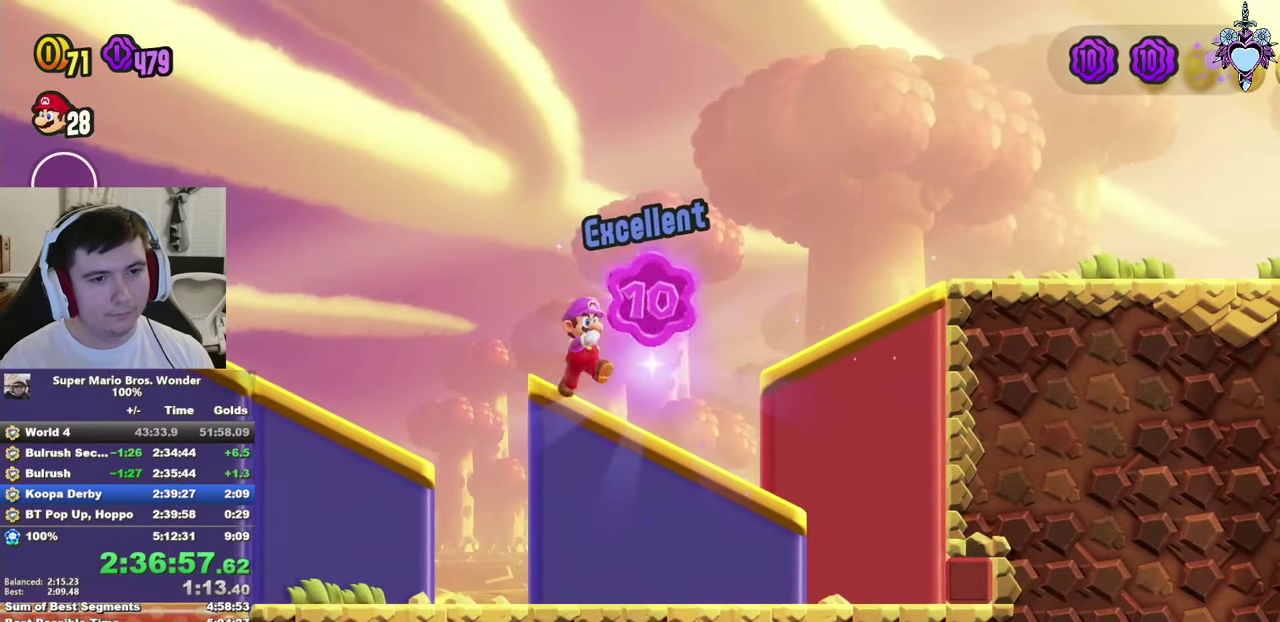
{"buttons": ["SQUARE", "DPAD_RIGHT"], "left_stick": "center", "right_stick": "center", "events": [[50, "CROSS", "down"], [167, "DPAD_RIGHT", "up"], [317, "CROSS", "up"], [317, "DPAD_RIGHT", "down"]]}
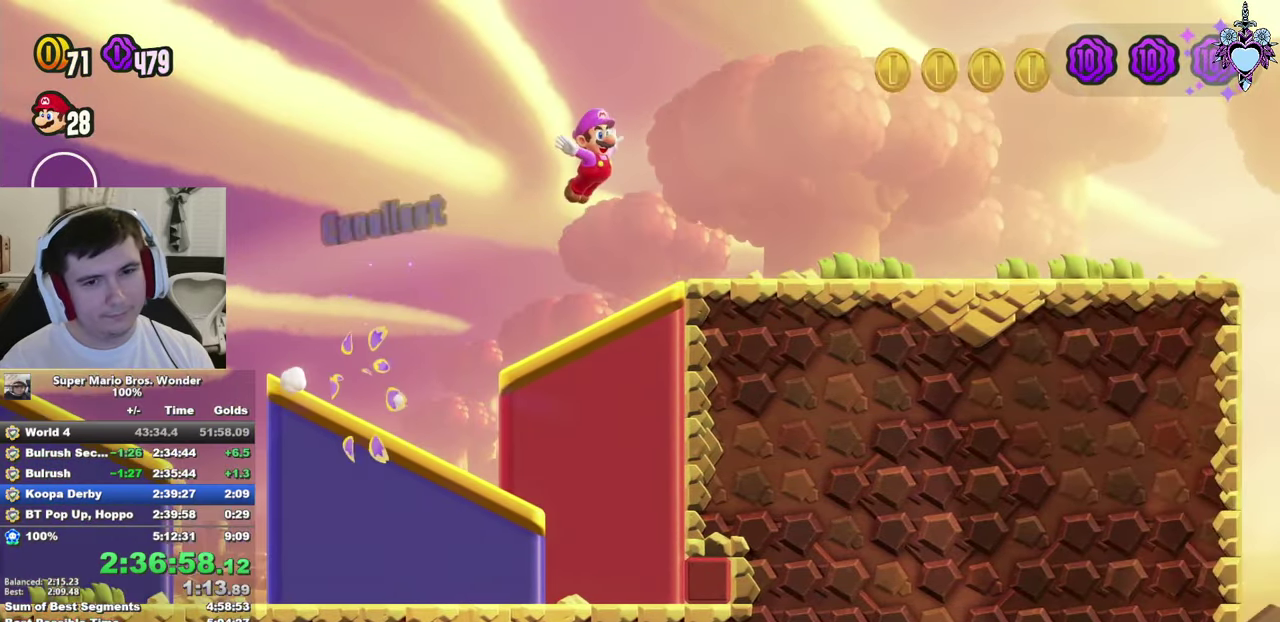
{"buttons": ["DPAD_RIGHT"], "left_stick": "center", "right_stick": "center", "events": [[383, "SQUARE", "up"]]}
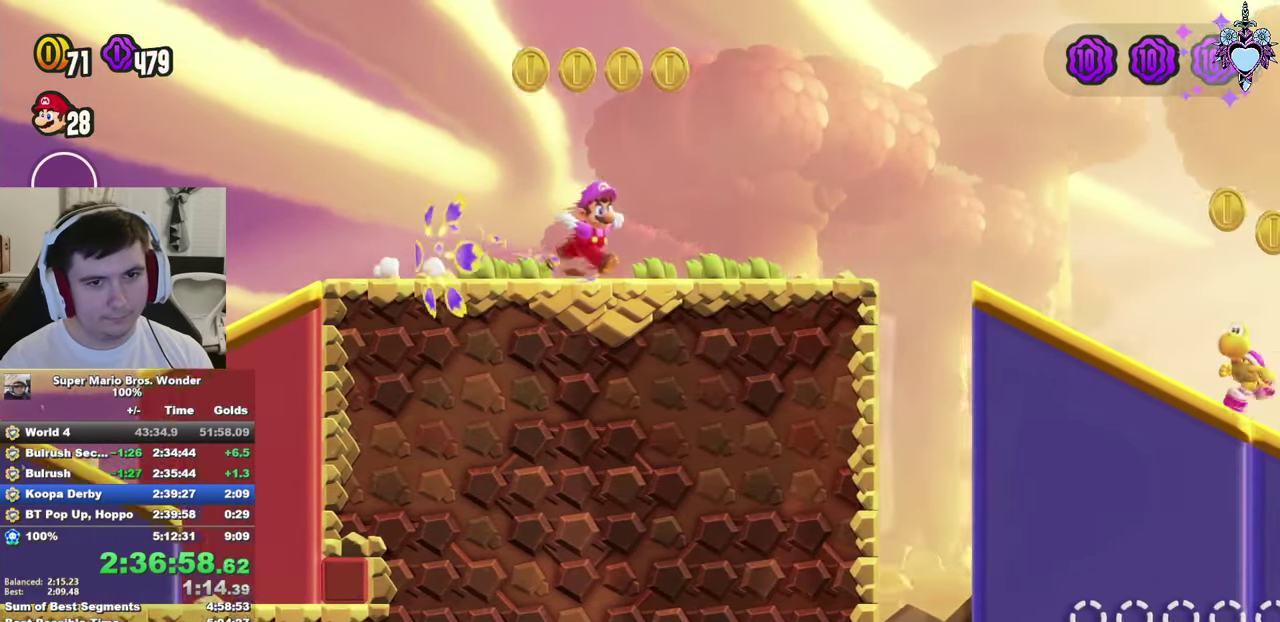
{"buttons": ["CROSS", "SQUARE", "DPAD_RIGHT"], "left_stick": "center", "right_stick": "center", "events": [[17, "SQUARE", "down"], [183, "CROSS", "down"]]}